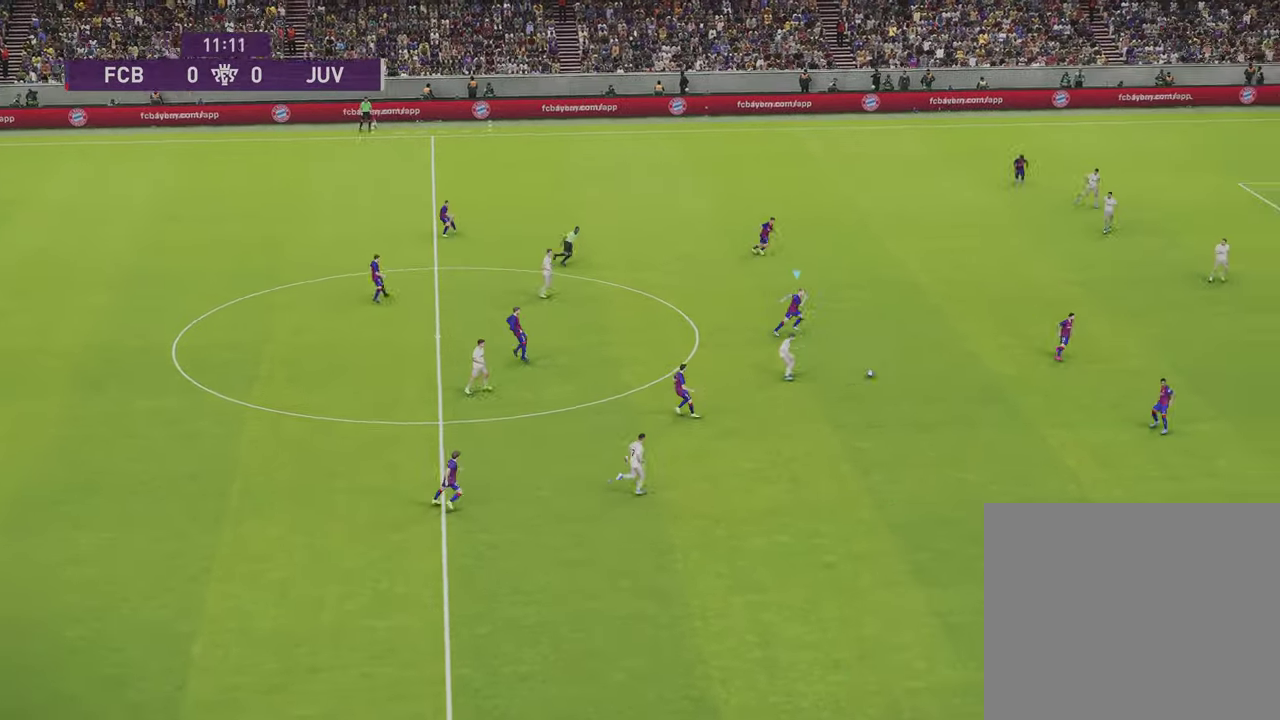
Gameplay with a controller (PlayStation layout); each line is a JSON object with the inputs held at the frame after it (dt_ms = milliseconds from this image to that frame). "events" lists button and stick changes between this image and that frame as [ms after this image, input, new state], when the widget could be followed in between.
{"dt_ms": 300, "buttons": ["R1"], "left_stick": "up-right", "right_stick": "center", "events": [[167, "R1", "down"], [267, "left_stick", "up-right"]]}
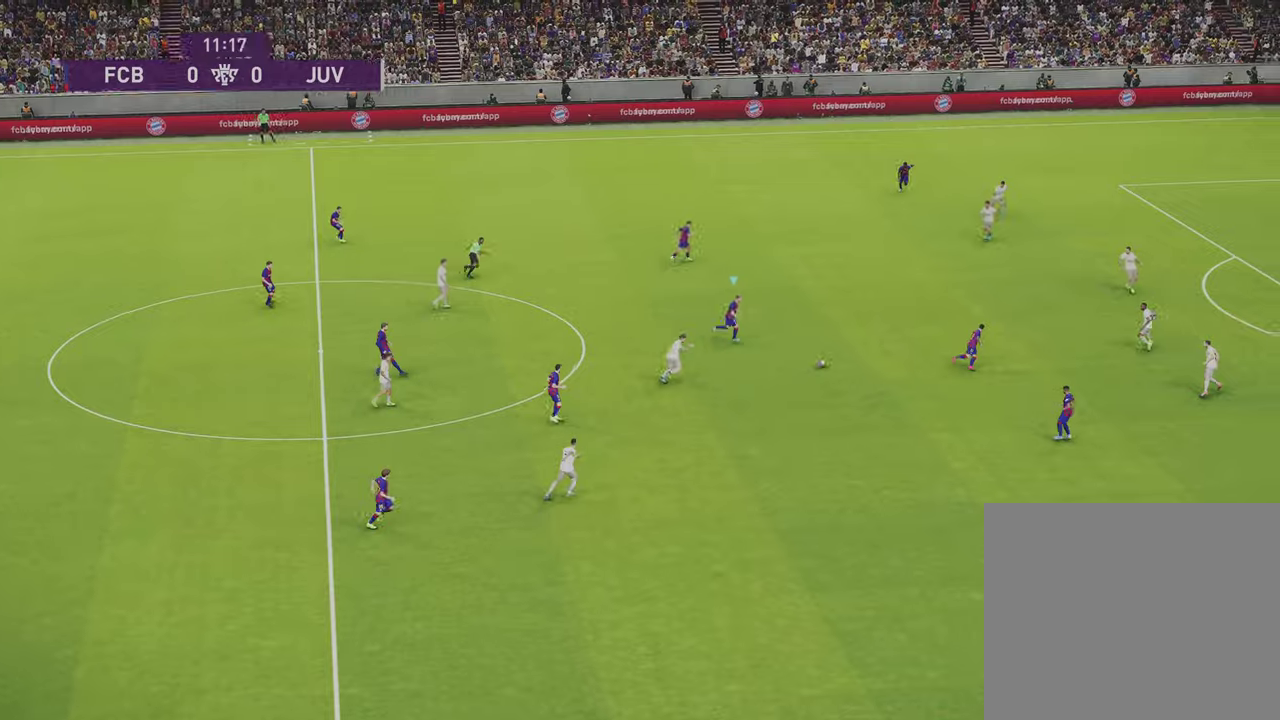
{"dt_ms": 701, "buttons": ["R1"], "left_stick": "down-right", "right_stick": "center", "events": [[100, "left_stick", "right"], [601, "CROSS", "down"], [601, "left_stick", "down-right"], [668, "CROSS", "up"]]}
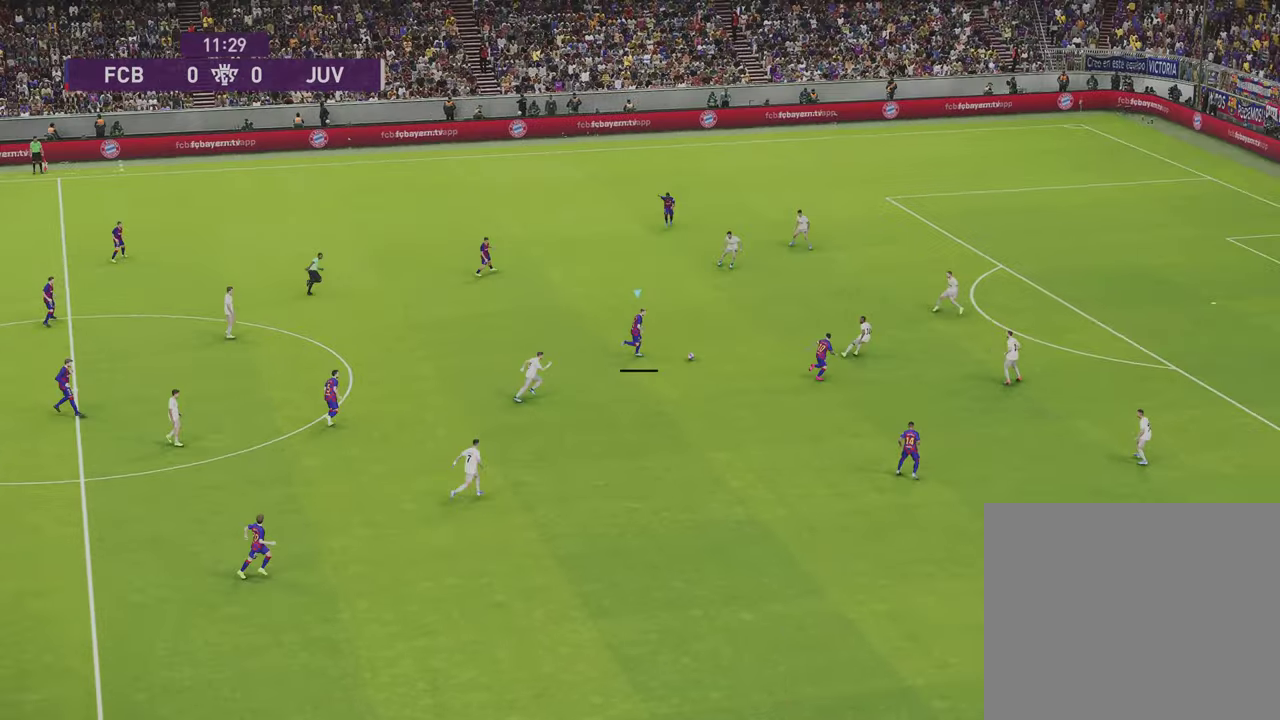
{"dt_ms": 300, "buttons": [], "left_stick": "down-right", "right_stick": "center", "events": [[67, "R1", "up"]]}
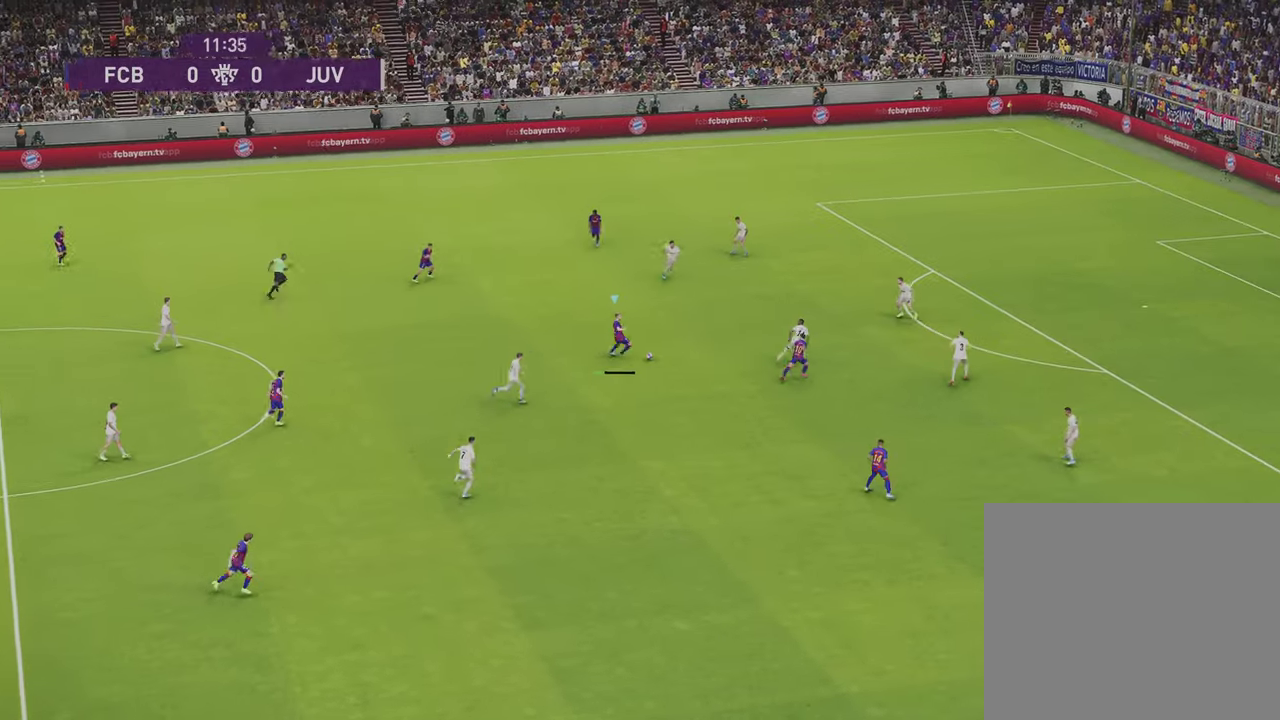
{"dt_ms": 501, "buttons": [], "left_stick": "down", "right_stick": "center", "events": [[434, "left_stick", "down"]]}
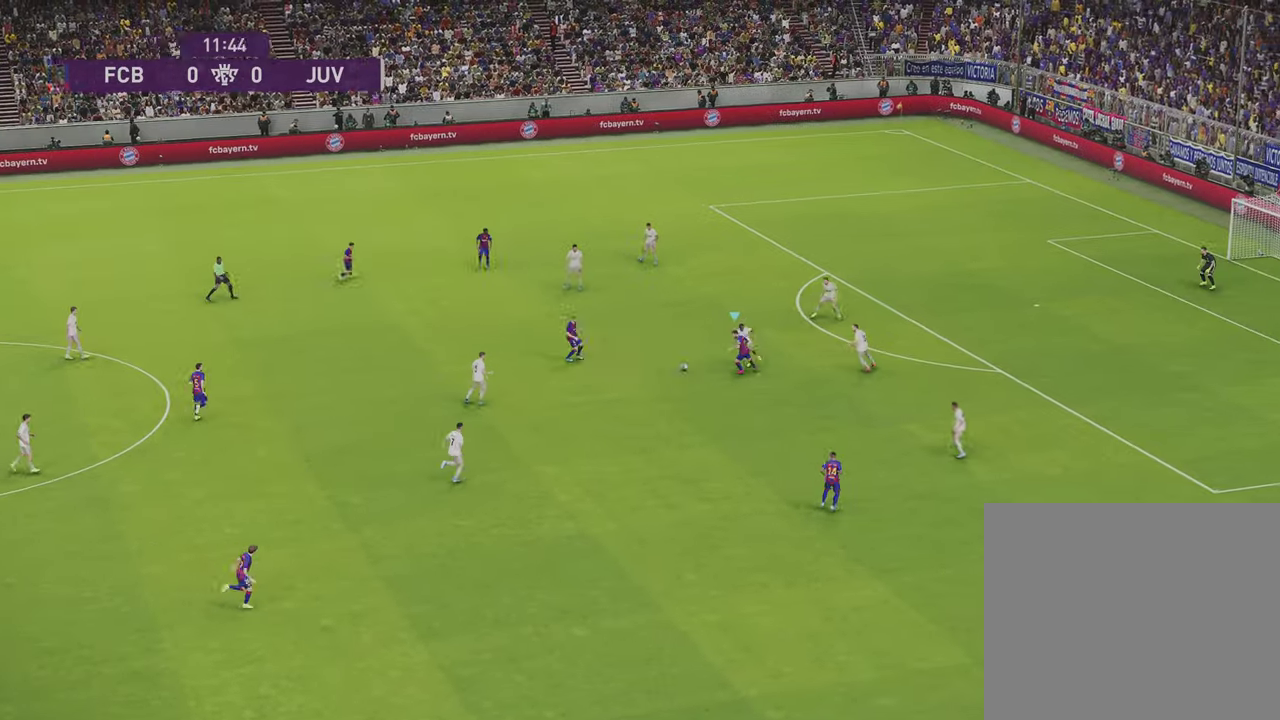
{"dt_ms": 500, "buttons": [], "left_stick": "center", "right_stick": "center", "events": [[500, "left_stick", "center"]]}
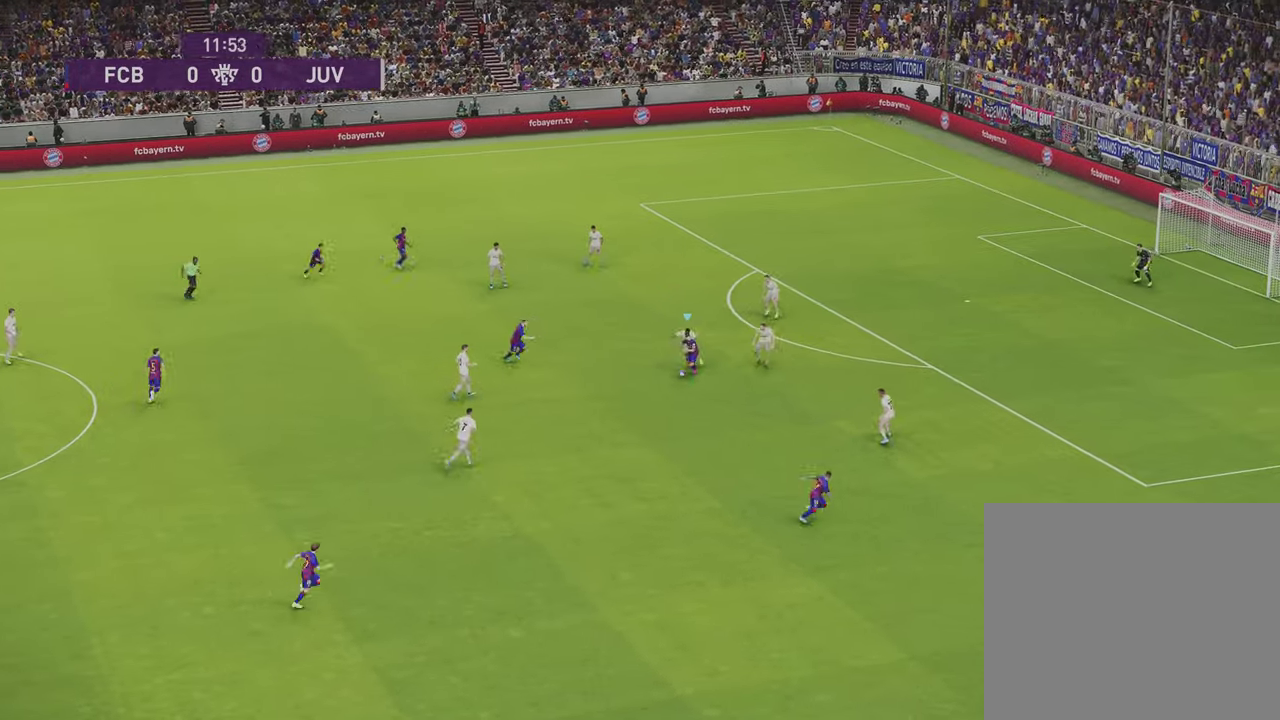
{"dt_ms": 301, "buttons": [], "left_stick": "down-right", "right_stick": "down-left", "events": [[67, "right_stick", "down-left"], [234, "left_stick", "down-right"]]}
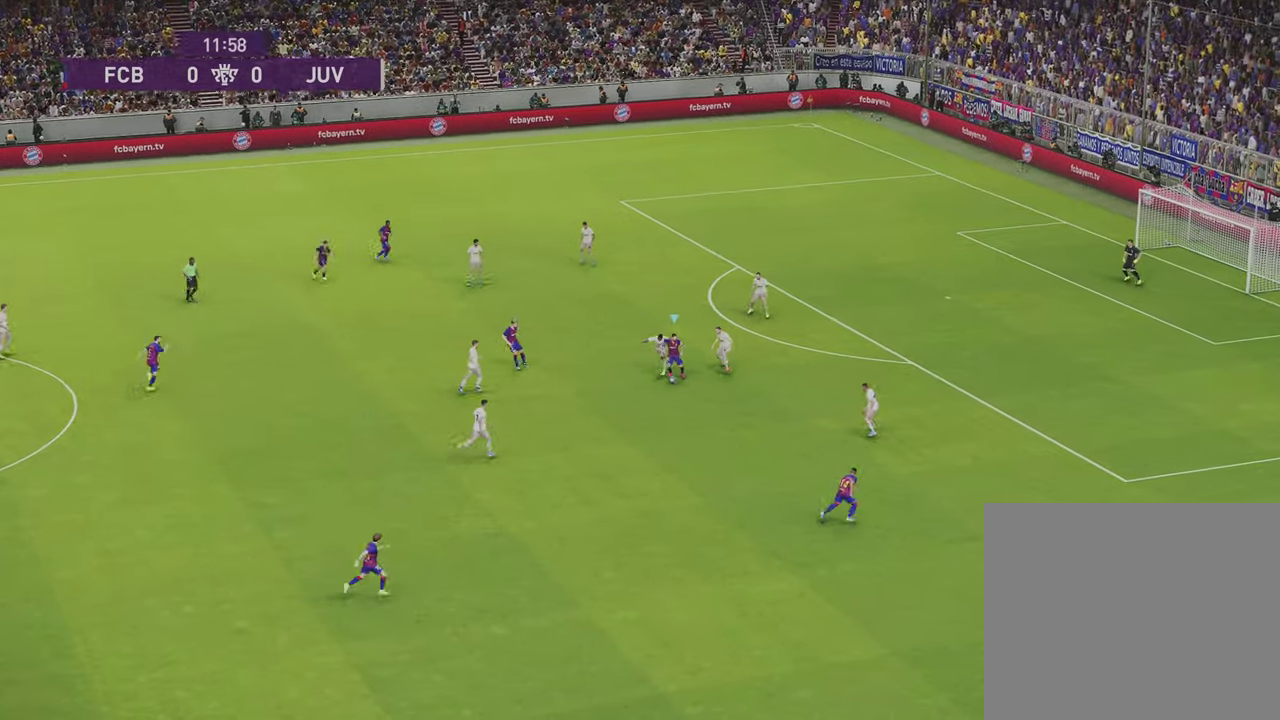
{"dt_ms": 400, "buttons": ["R1"], "left_stick": "down-right", "right_stick": "center", "events": [[200, "right_stick", "center"], [300, "R1", "down"]]}
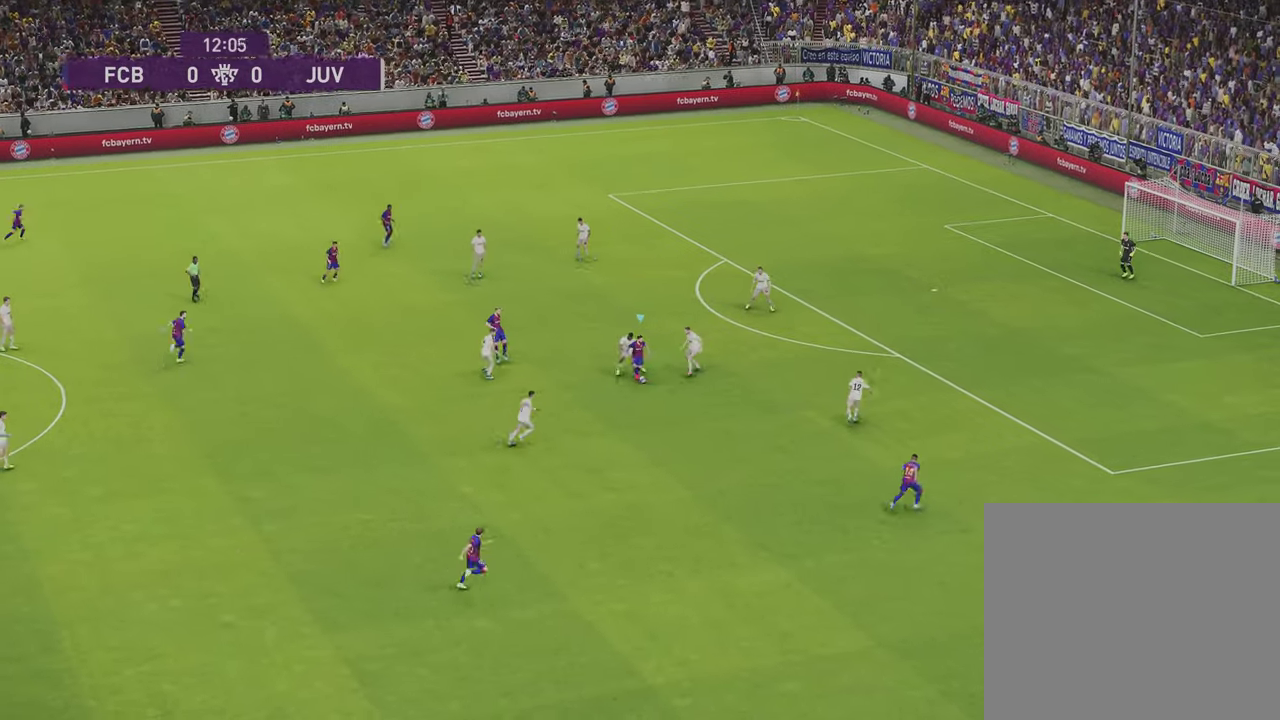
{"dt_ms": 300, "buttons": ["R1"], "left_stick": "down-right", "right_stick": "center", "events": []}
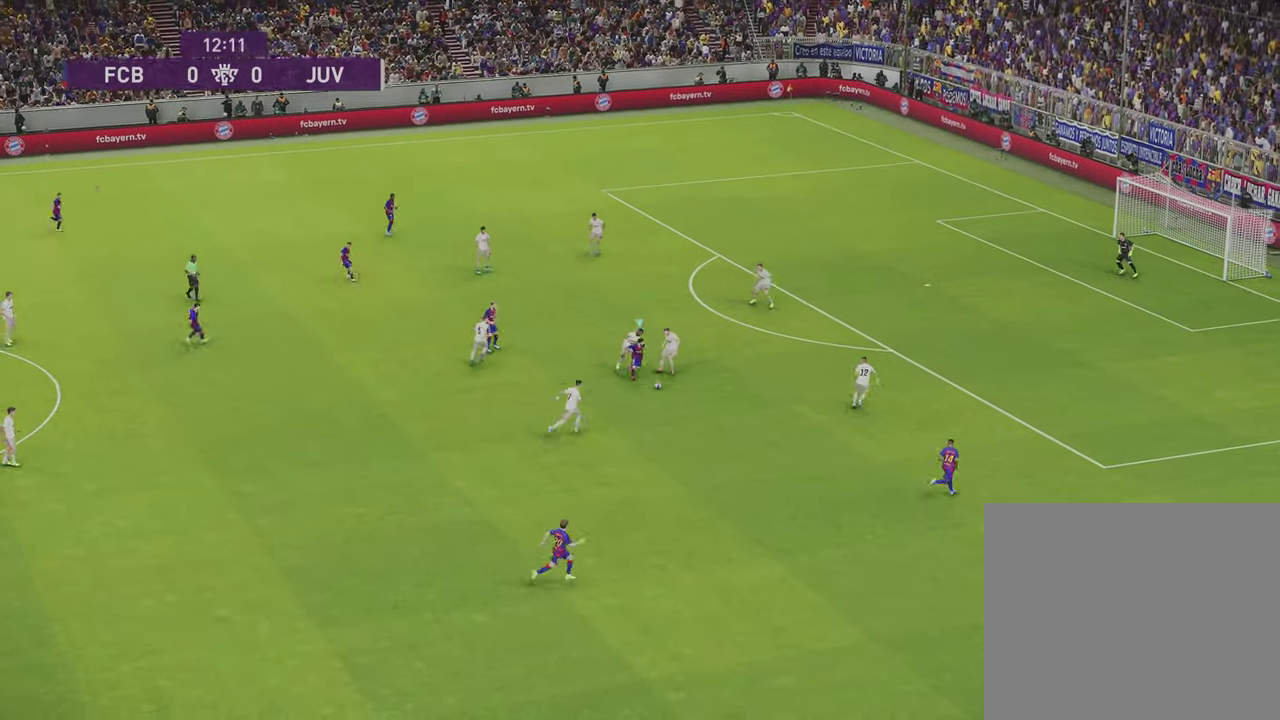
{"dt_ms": 301, "buttons": ["R1"], "left_stick": "right", "right_stick": "center", "events": [[34, "R1", "up"], [201, "R1", "down"], [234, "left_stick", "right"]]}
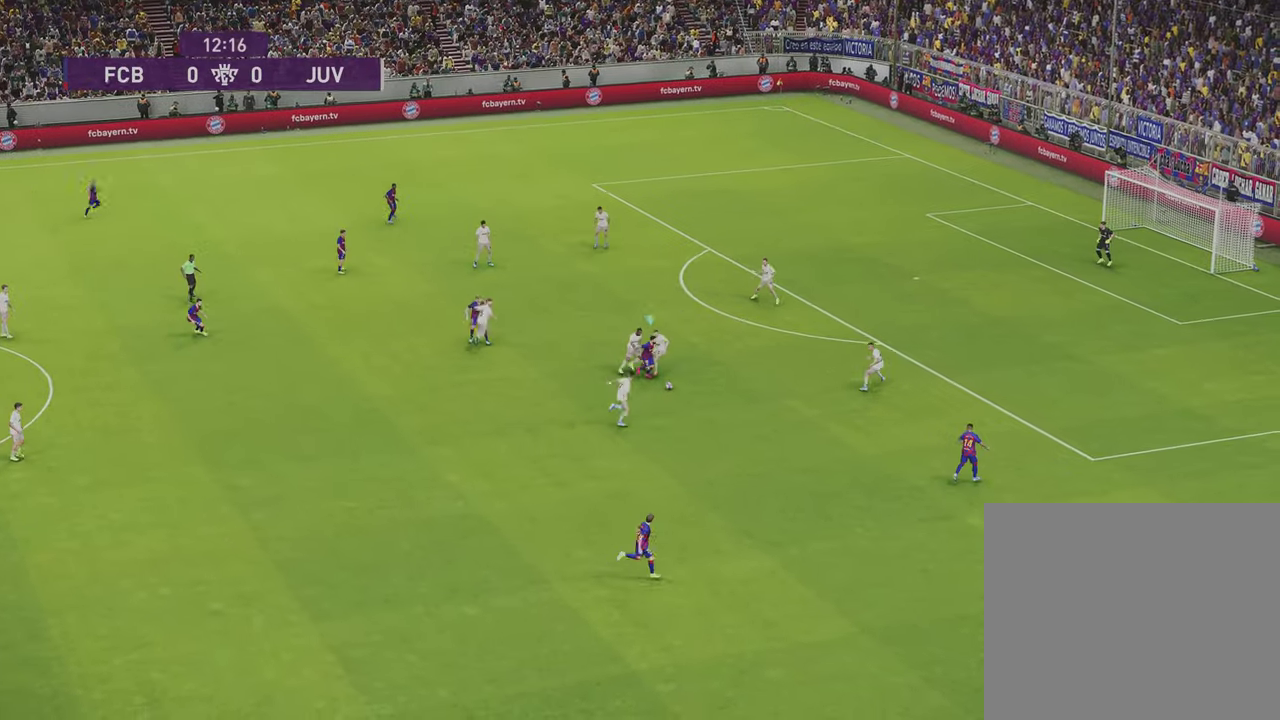
{"dt_ms": 400, "buttons": ["R1"], "left_stick": "up-right", "right_stick": "center", "events": [[66, "left_stick", "up-right"]]}
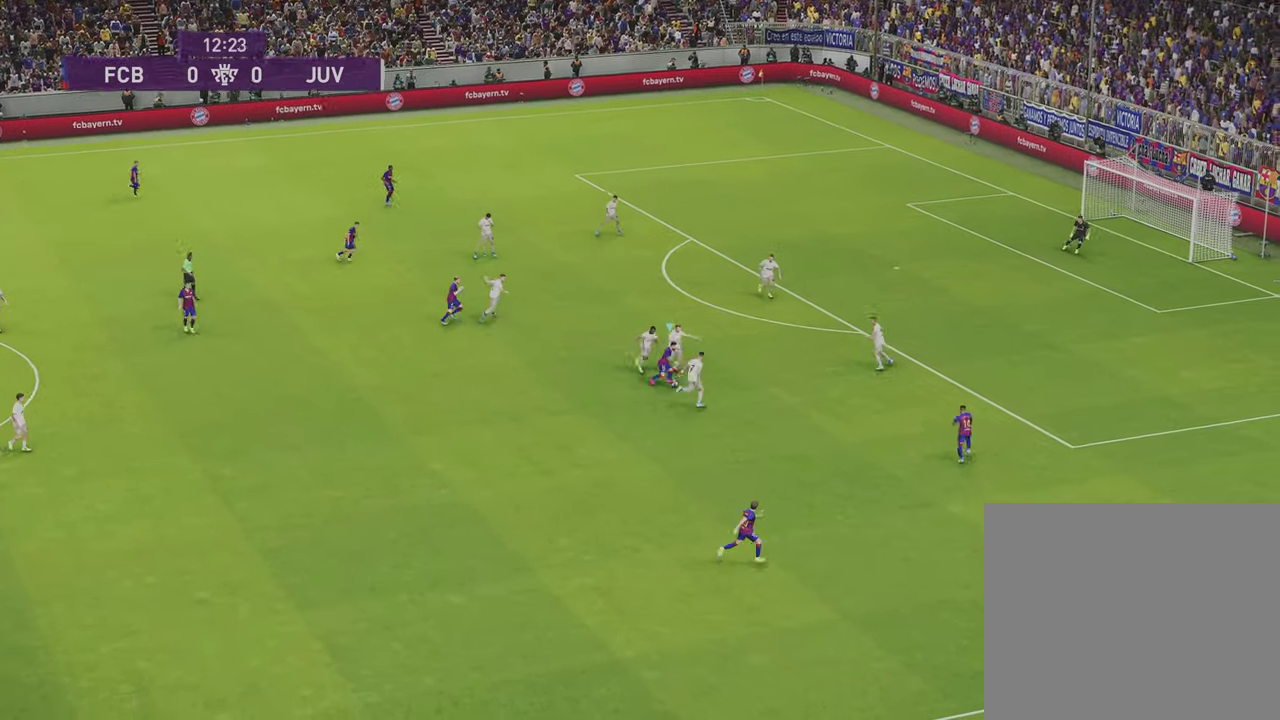
{"dt_ms": 300, "buttons": [], "left_stick": "up-right", "right_stick": "center", "events": [[33, "R1", "up"]]}
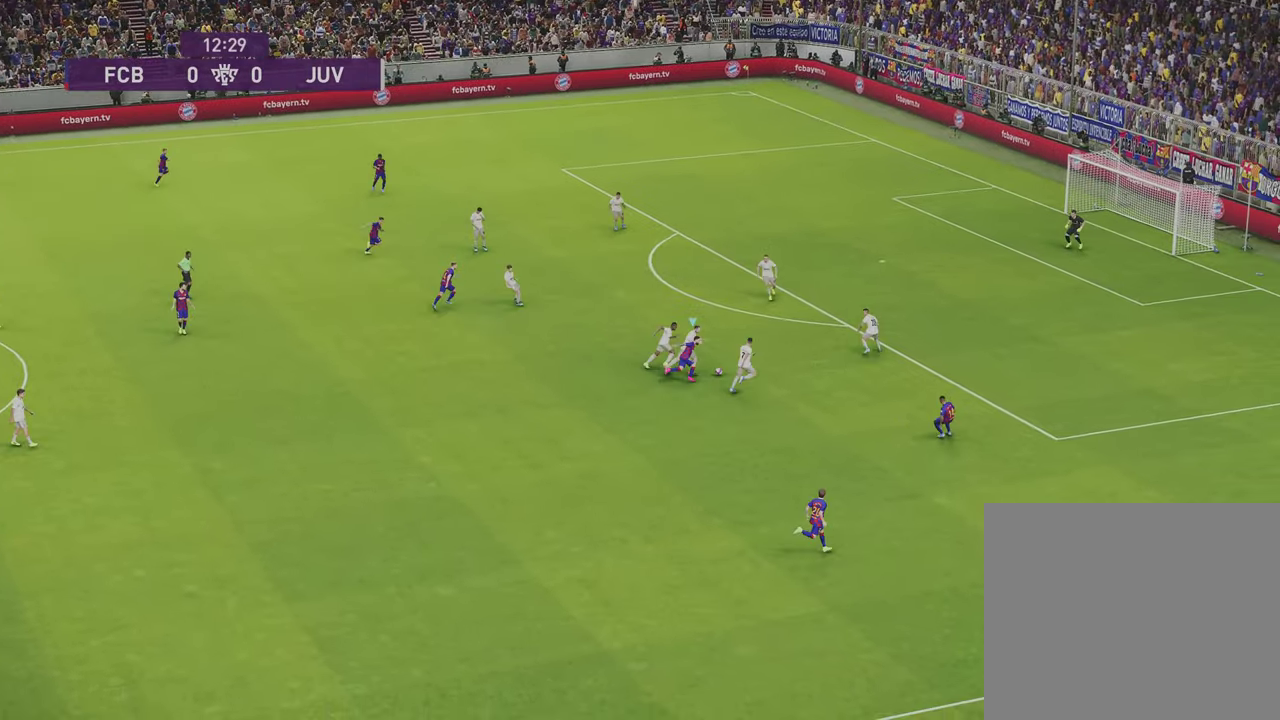
{"dt_ms": 301, "buttons": [], "left_stick": "center", "right_stick": "right", "events": [[234, "left_stick", "center"], [234, "right_stick", "right"]]}
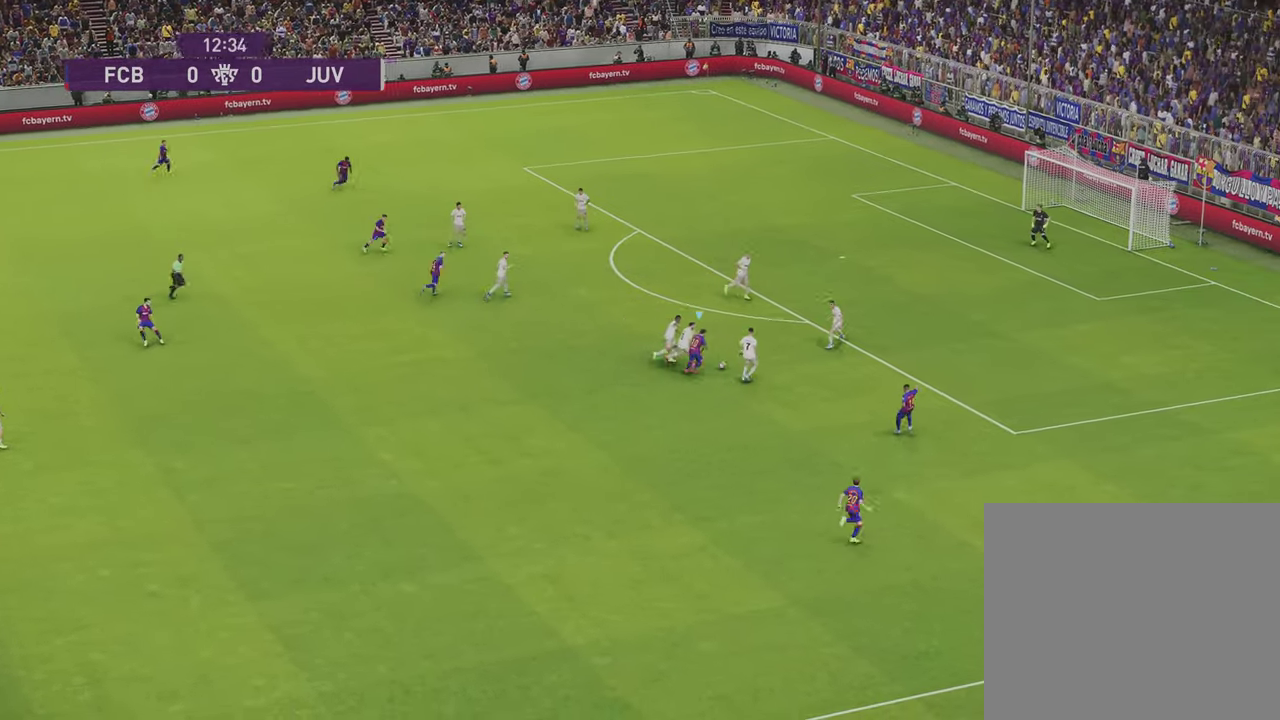
{"dt_ms": 400, "buttons": ["R1"], "left_stick": "up-left", "right_stick": "center", "events": [[33, "left_stick", "up"], [100, "left_stick", "up-left"], [133, "right_stick", "center"], [333, "R1", "down"]]}
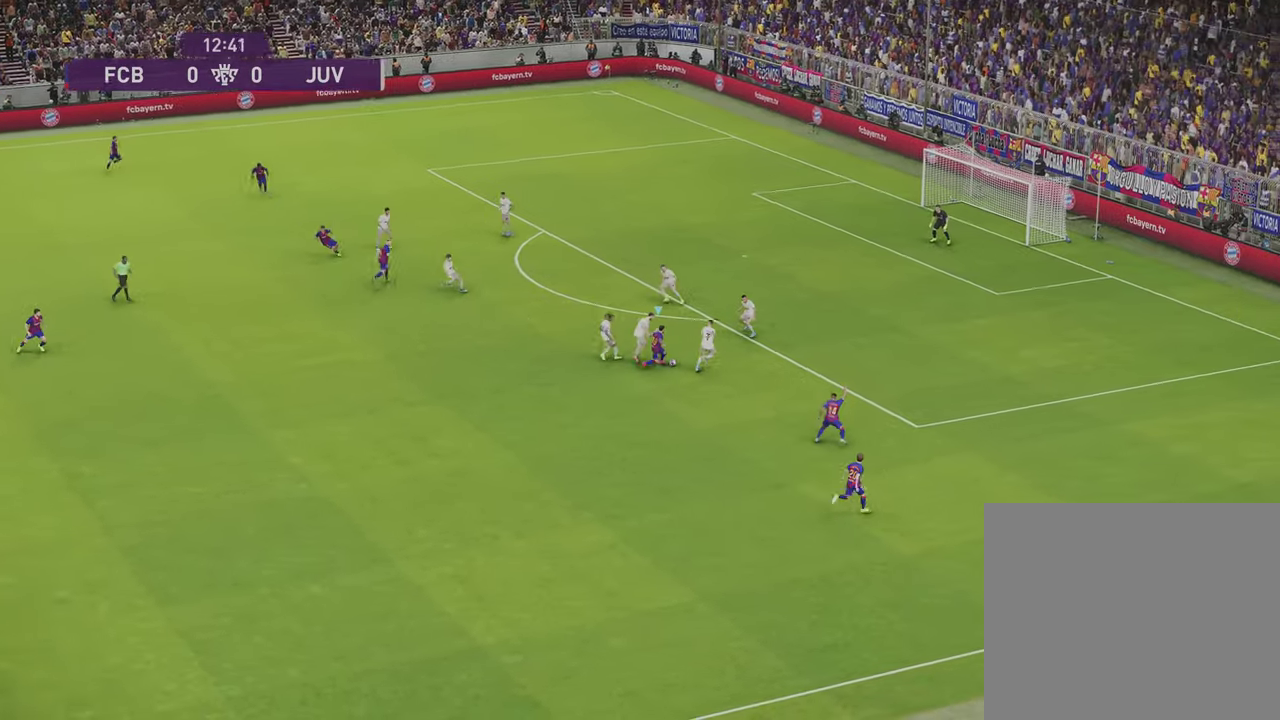
{"dt_ms": 400, "buttons": ["R1", "R2"], "left_stick": "up-left", "right_stick": "center", "events": [[300, "R2", "down"]]}
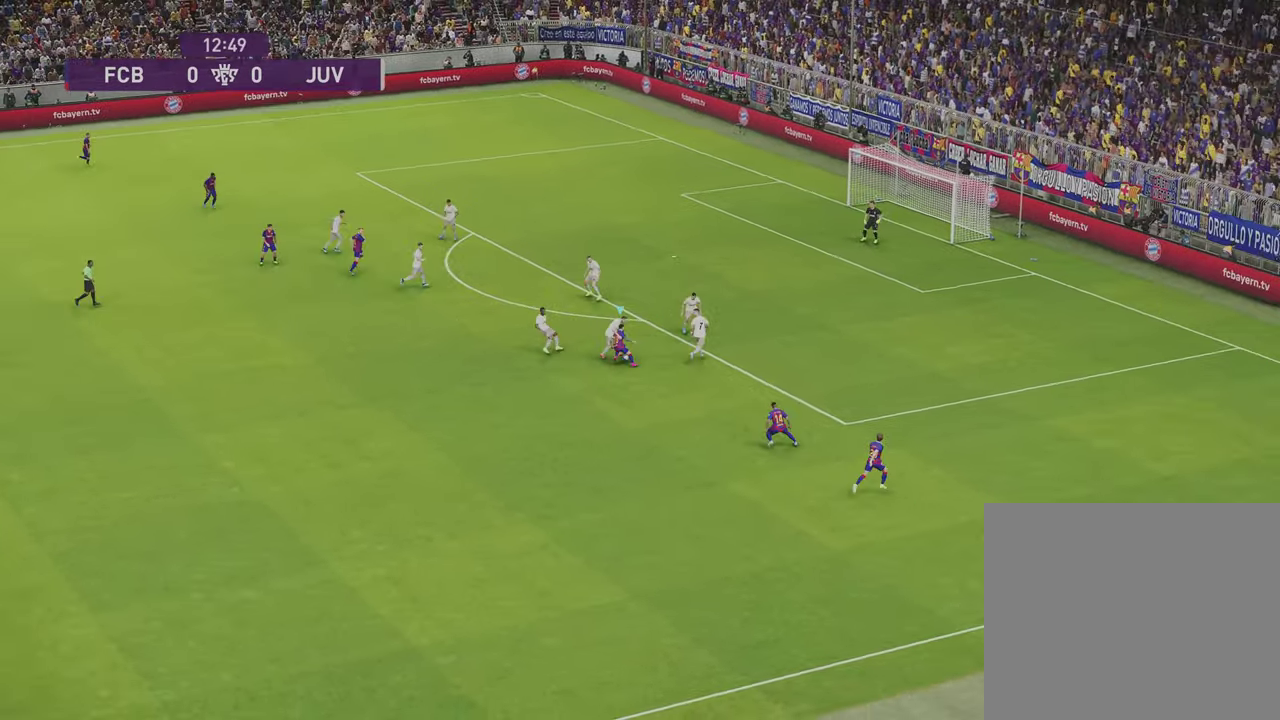
{"dt_ms": 300, "buttons": [], "left_stick": "up", "right_stick": "center", "events": [[34, "R2", "up"], [167, "left_stick", "up"], [233, "R1", "up"]]}
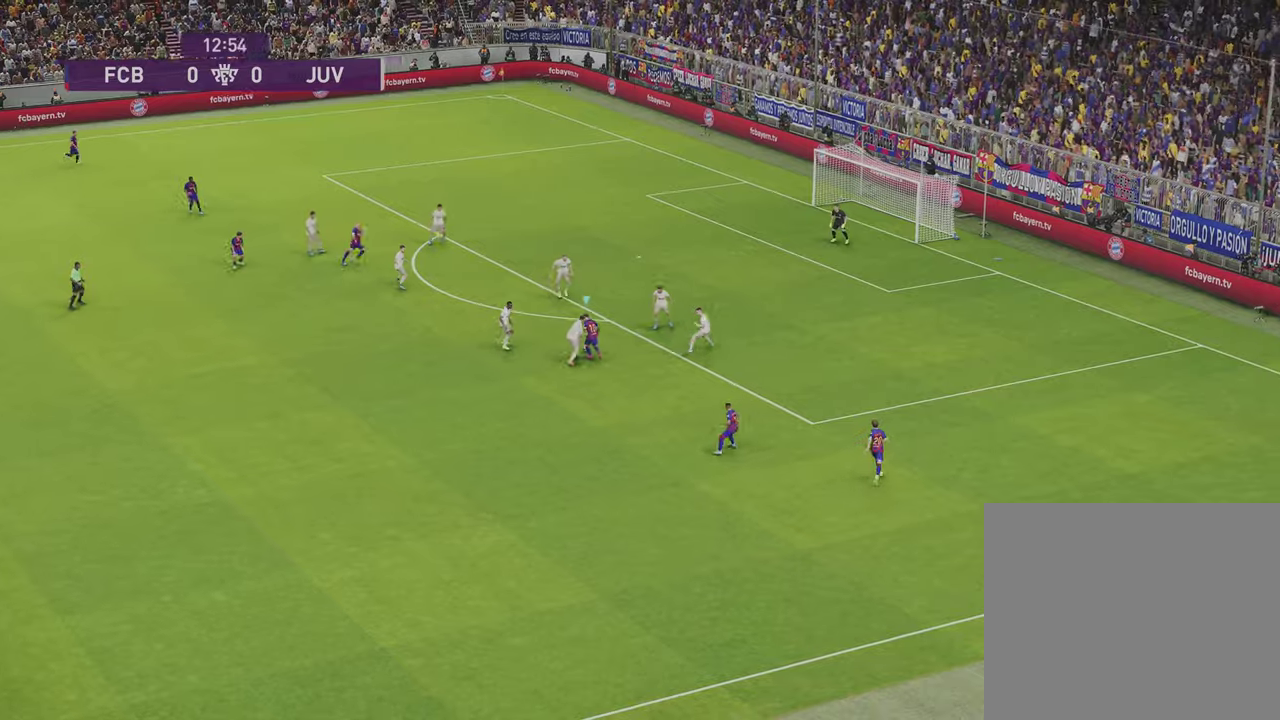
{"dt_ms": 300, "buttons": [], "left_stick": "up", "right_stick": "center", "events": [[33, "R1", "down"], [200, "R1", "up"]]}
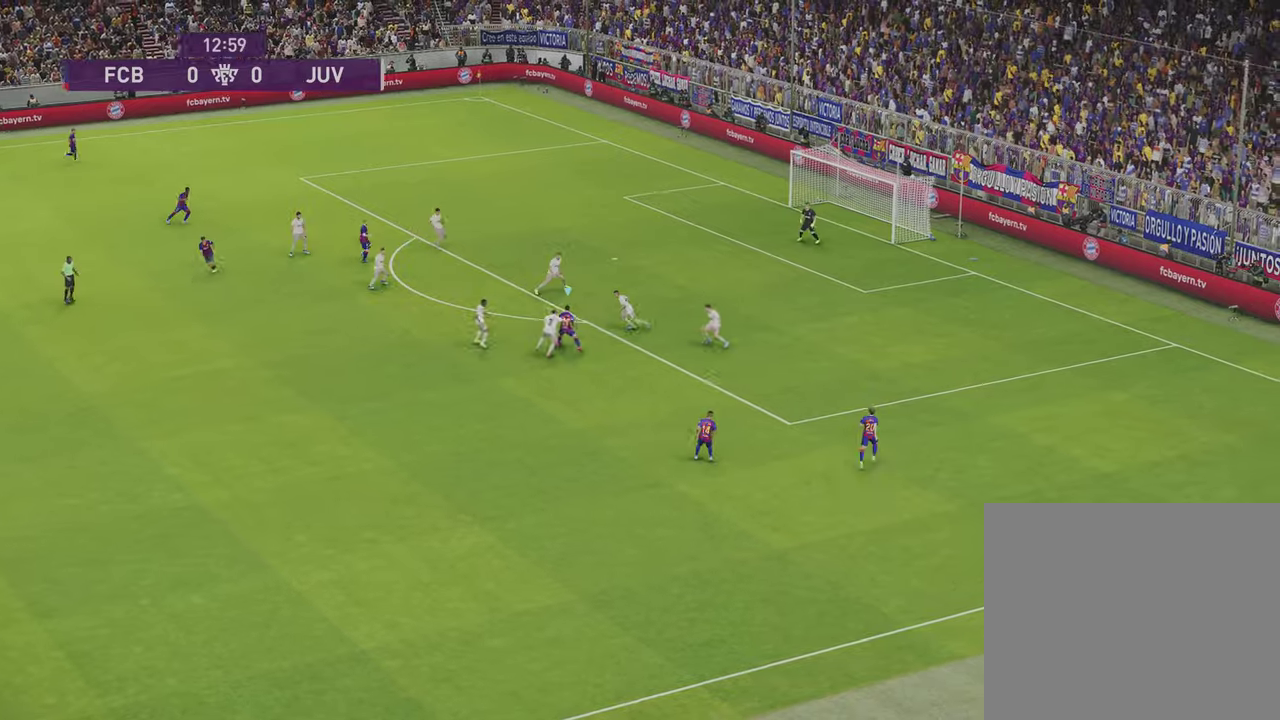
{"dt_ms": 301, "buttons": ["R1"], "left_stick": "right", "right_stick": "center", "events": [[101, "R1", "down"], [167, "left_stick", "right"]]}
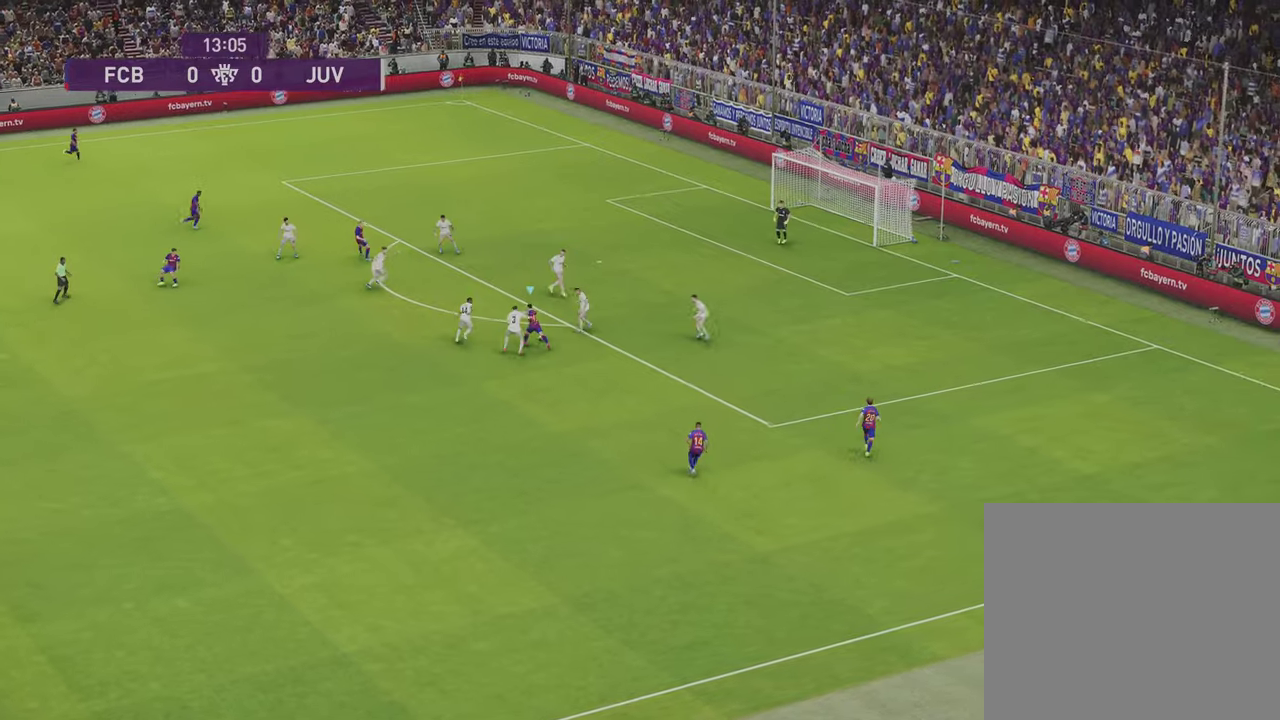
{"dt_ms": 400, "buttons": [], "left_stick": "right", "right_stick": "center", "events": [[233, "R1", "up"]]}
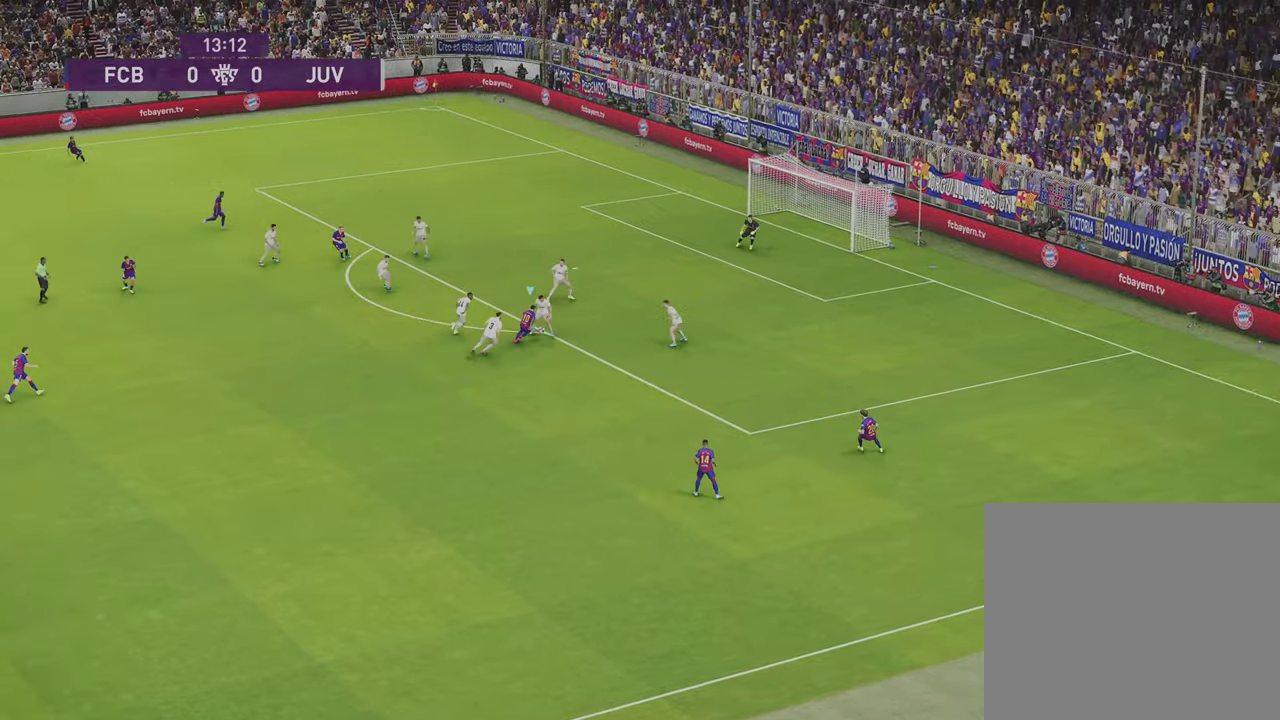
{"dt_ms": 300, "buttons": [], "left_stick": "up-right", "right_stick": "center", "events": [[100, "left_stick", "up-right"]]}
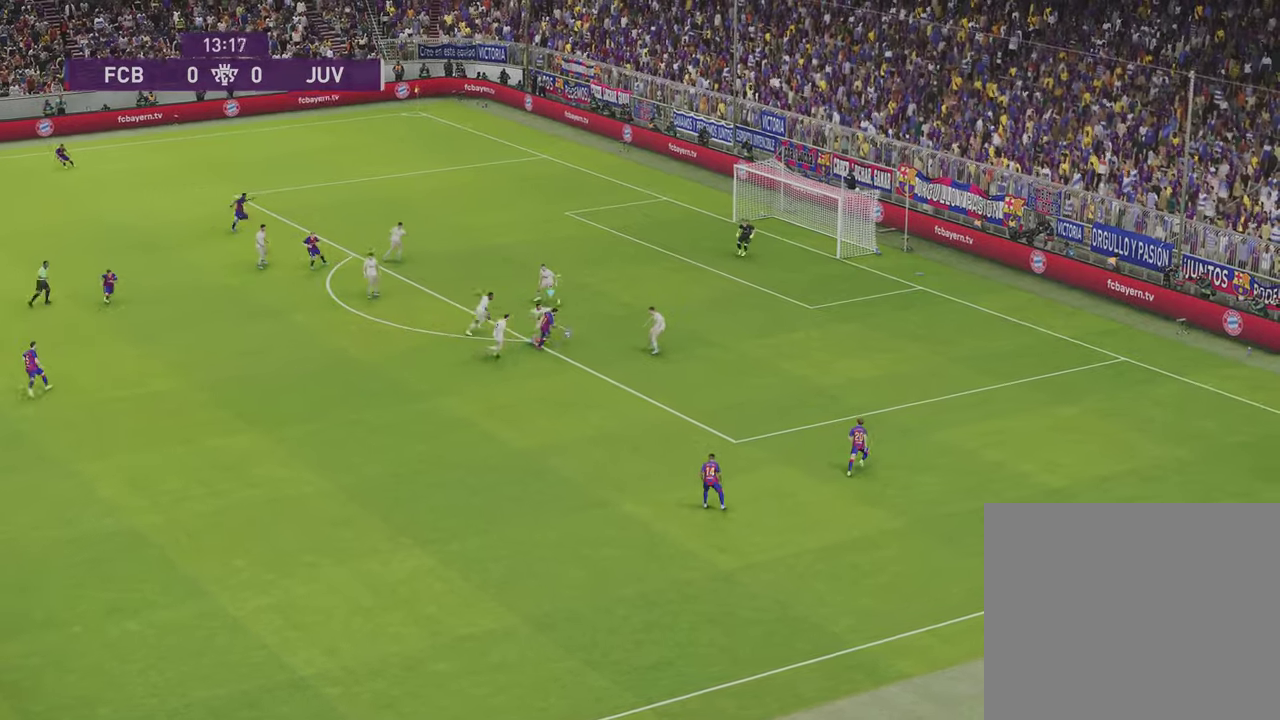
{"dt_ms": 301, "buttons": [], "left_stick": "up-right", "right_stick": "center", "events": [[67, "left_stick", "up"], [134, "SQUARE", "down"], [134, "left_stick", "up-right"], [167, "R1", "down"], [267, "R1", "up"], [301, "SQUARE", "up"]]}
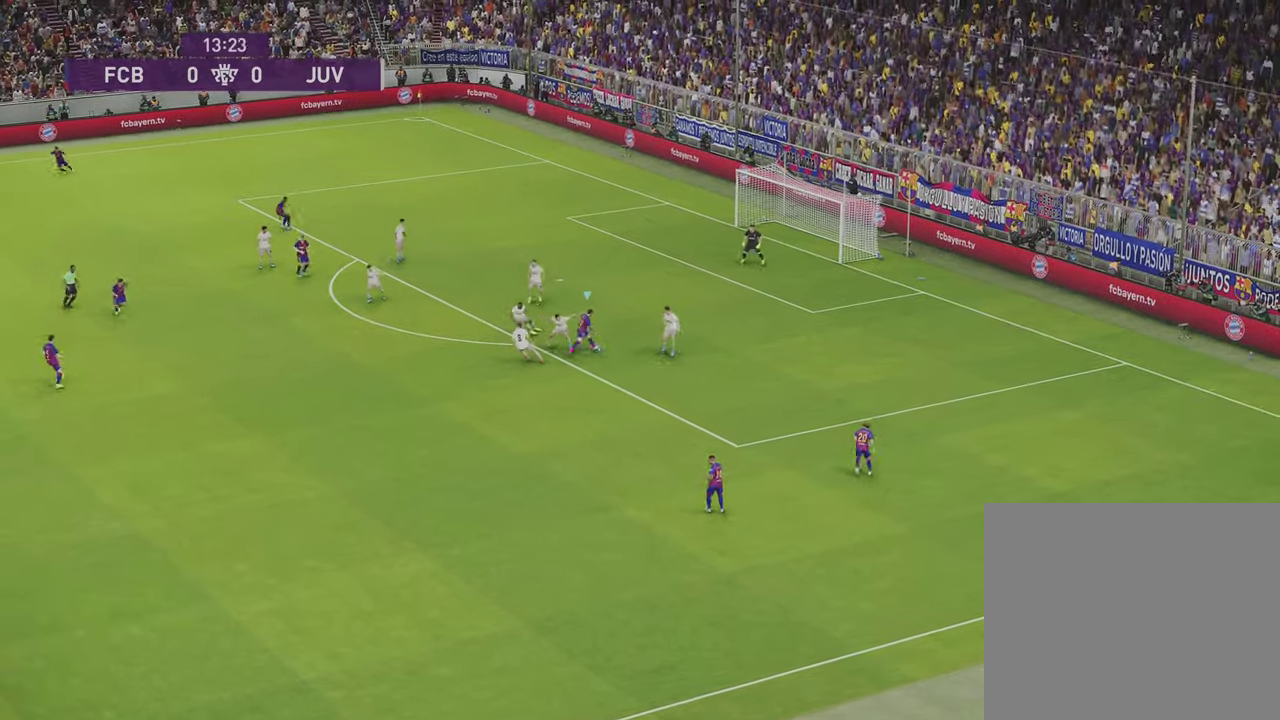
{"dt_ms": 400, "buttons": ["R1"], "left_stick": "down-right", "right_stick": "center", "events": [[33, "left_stick", "up"], [133, "R1", "down"], [200, "R2", "down"], [200, "left_stick", "up-right"], [333, "R2", "up"], [333, "left_stick", "down-right"]]}